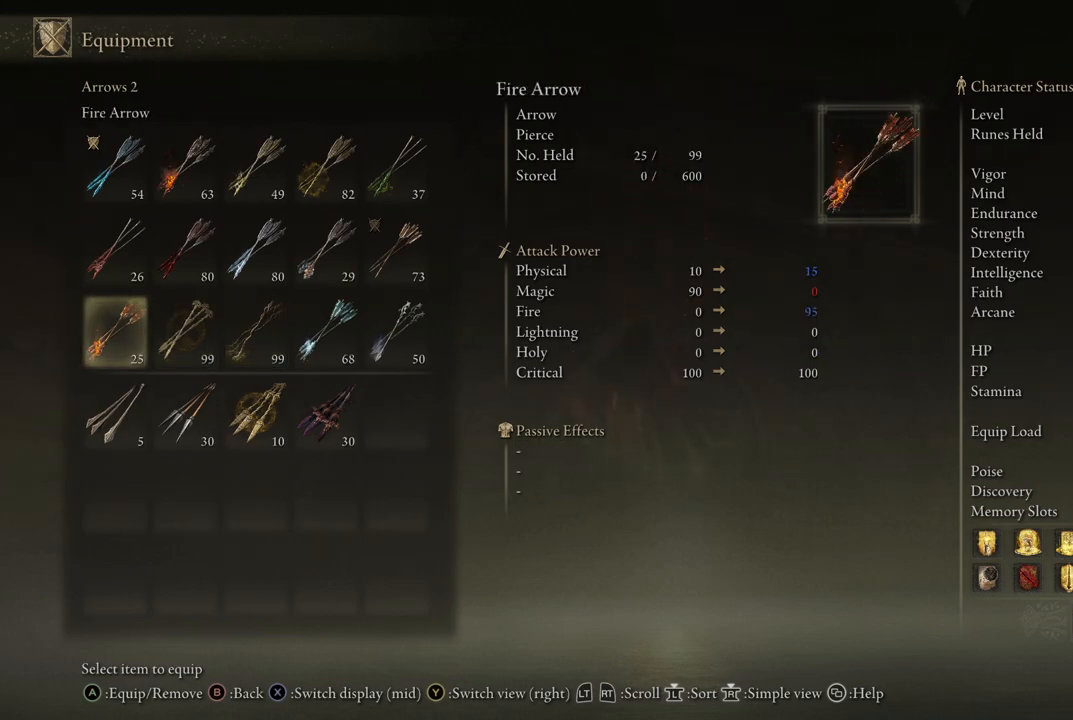
Gameplay with a controller (Xbox layout); each line is a JSON object with the inputs held at the frame after it. "events" lists button and stick changes between this image and that frame as [ms after this image, input, new state], when the widget could be followed in between. Not read: L3 R3.
{"buttons": ["DPAD_LEFT"], "left_stick": "center", "right_stick": "center", "events": [[150, "DPAD_RIGHT", "down"], [217, "DPAD_RIGHT", "up"], [400, "DPAD_LEFT", "down"]]}
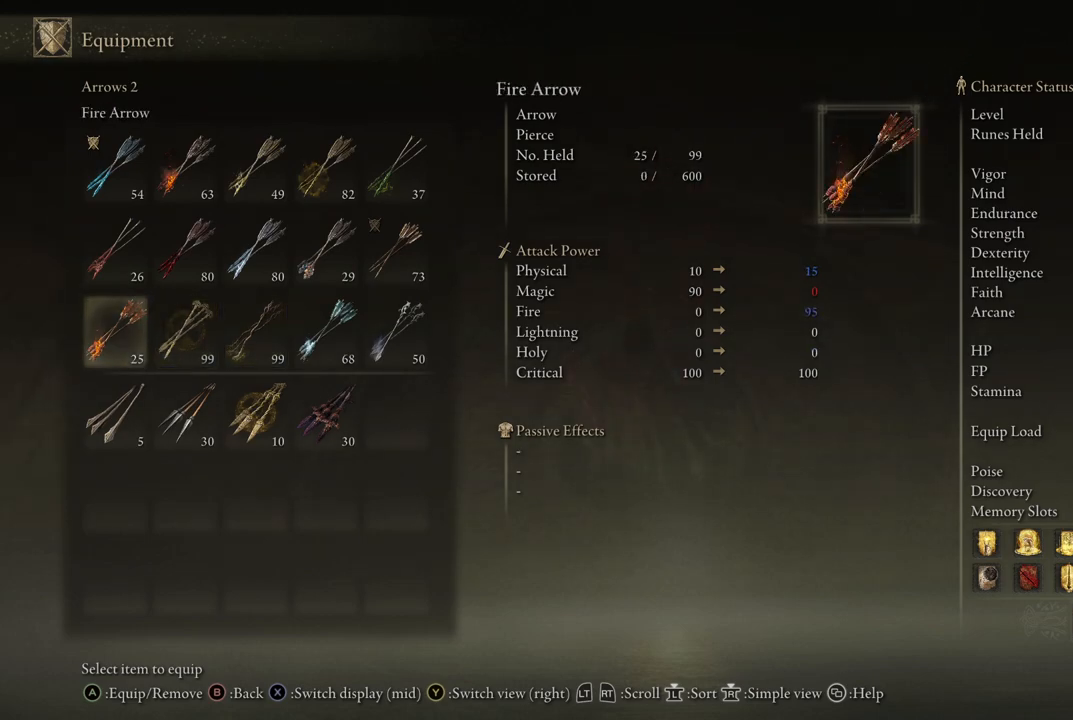
{"buttons": ["DPAD_LEFT"], "left_stick": "center", "right_stick": "center", "events": [[33, "DPAD_LEFT", "up"], [383, "DPAD_LEFT", "down"]]}
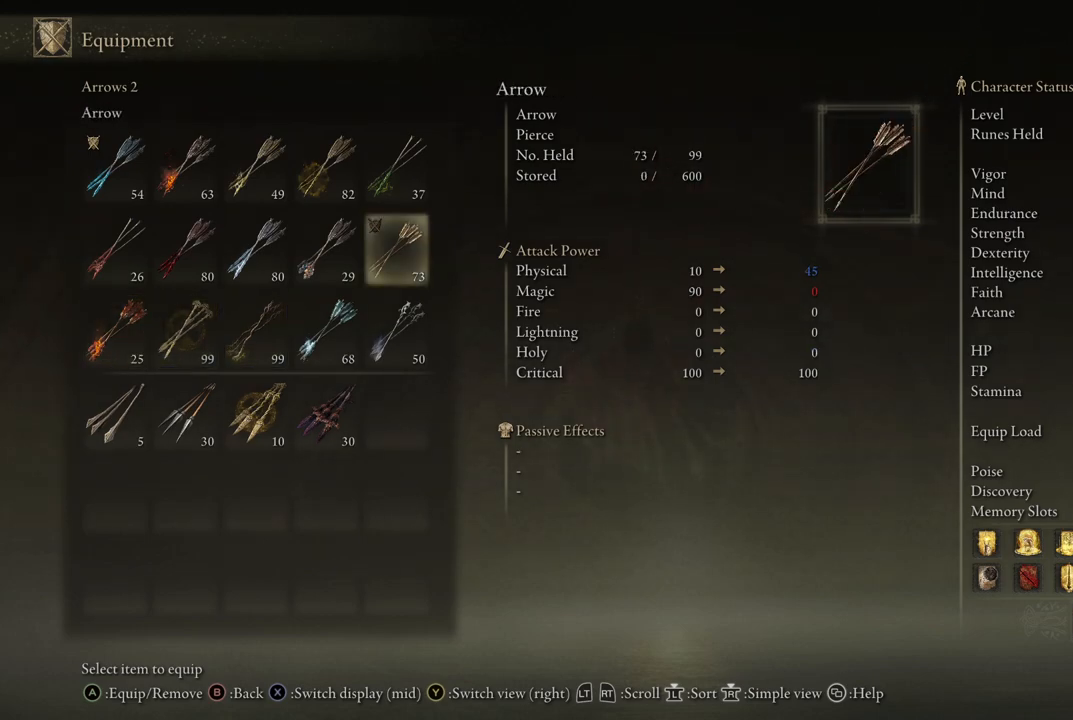
{"buttons": [], "left_stick": "center", "right_stick": "center", "events": [[17, "DPAD_LEFT", "up"], [183, "DPAD_UP", "down"], [267, "DPAD_UP", "up"]]}
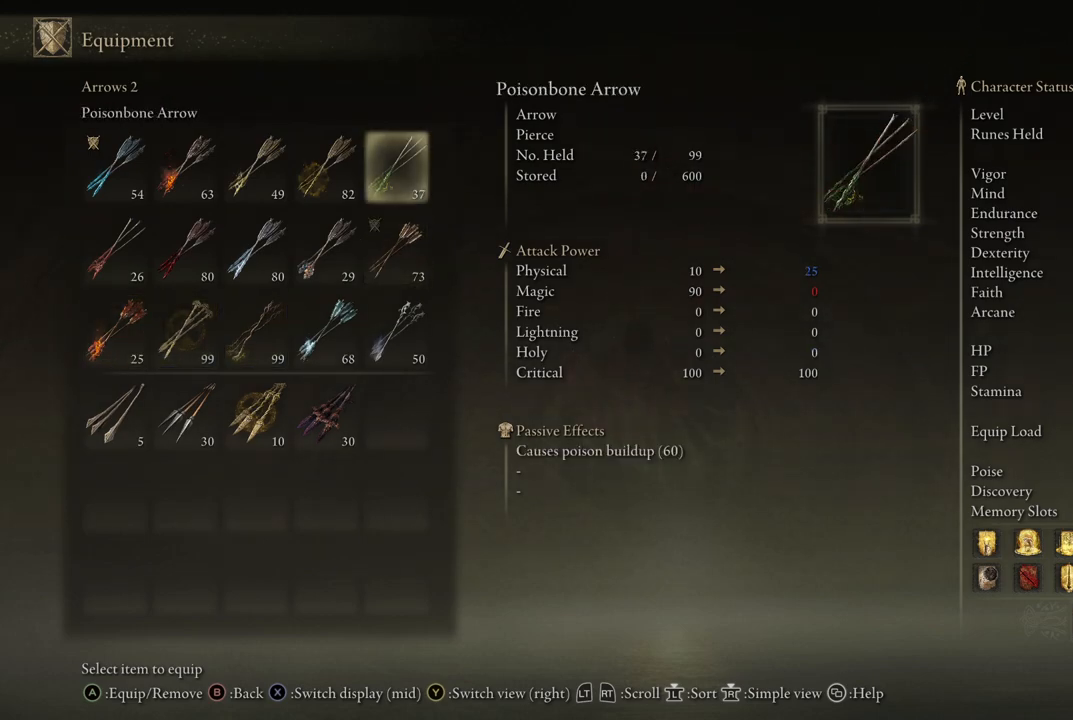
{"buttons": [], "left_stick": "center", "right_stick": "center", "events": [[183, "DPAD_DOWN", "down"], [217, "DPAD_DOWN", "up"]]}
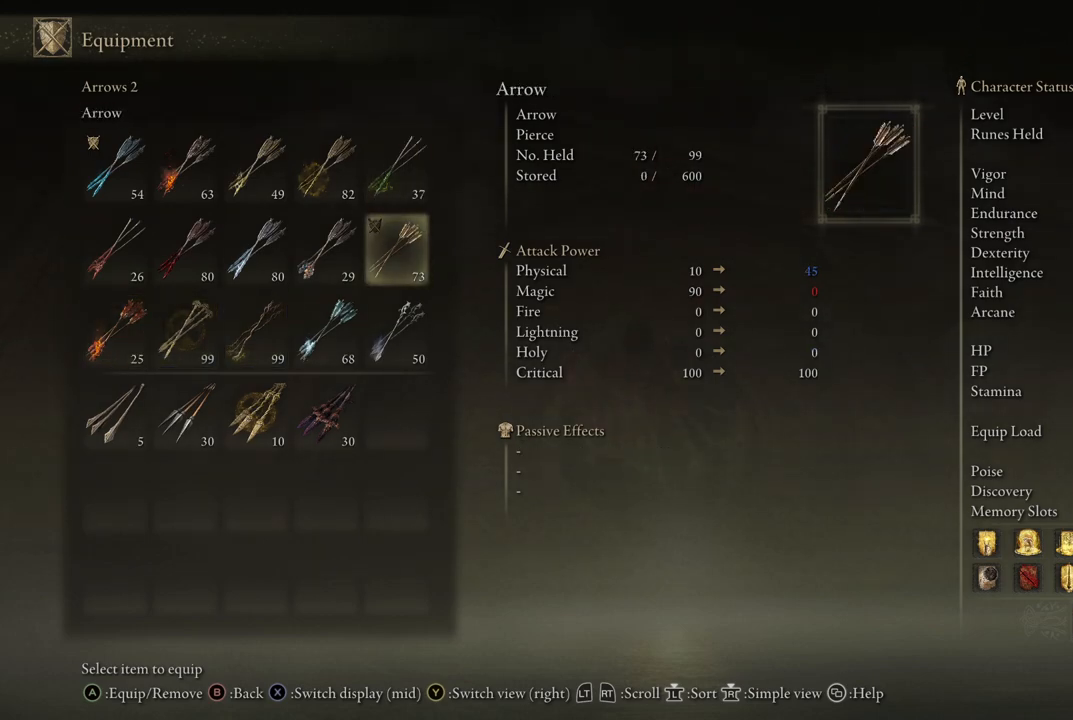
{"buttons": ["DPAD_UP", "DPAD_RIGHT"], "left_stick": "center", "right_stick": "center", "events": [[183, "DPAD_LEFT", "down"], [317, "DPAD_LEFT", "up"], [433, "DPAD_RIGHT", "down"], [433, "DPAD_UP", "down"]]}
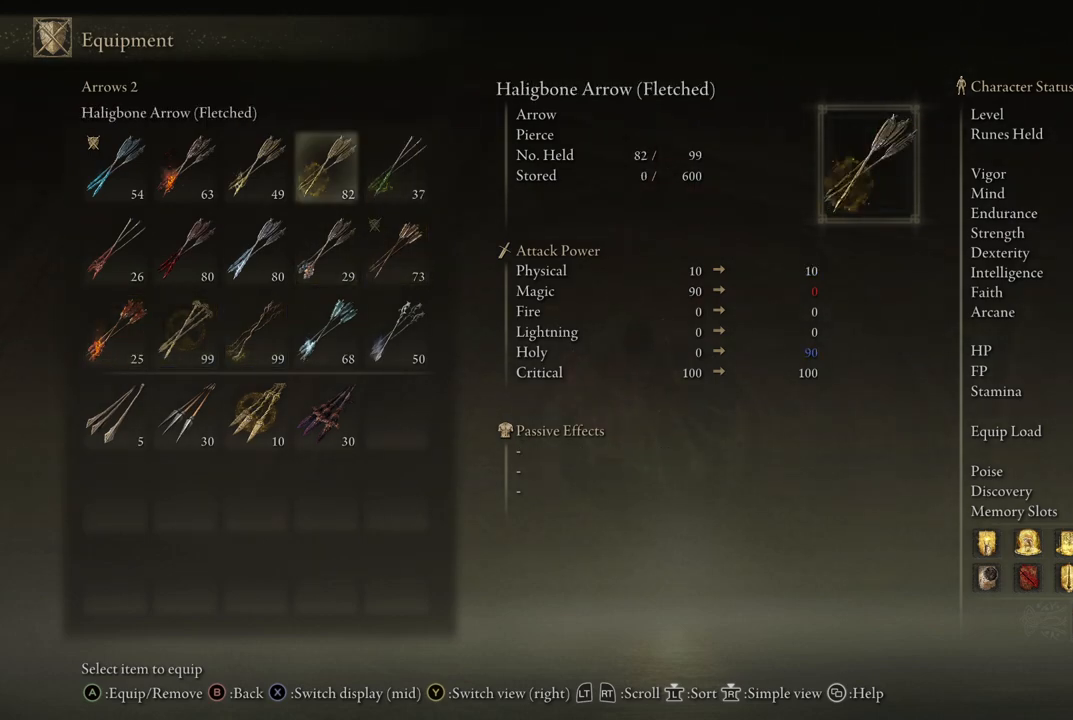
{"buttons": [], "left_stick": "center", "right_stick": "center", "events": [[17, "DPAD_UP", "up"], [50, "DPAD_RIGHT", "up"], [233, "DPAD_LEFT", "down"], [283, "DPAD_LEFT", "up"], [400, "DPAD_LEFT", "down"], [483, "DPAD_LEFT", "up"]]}
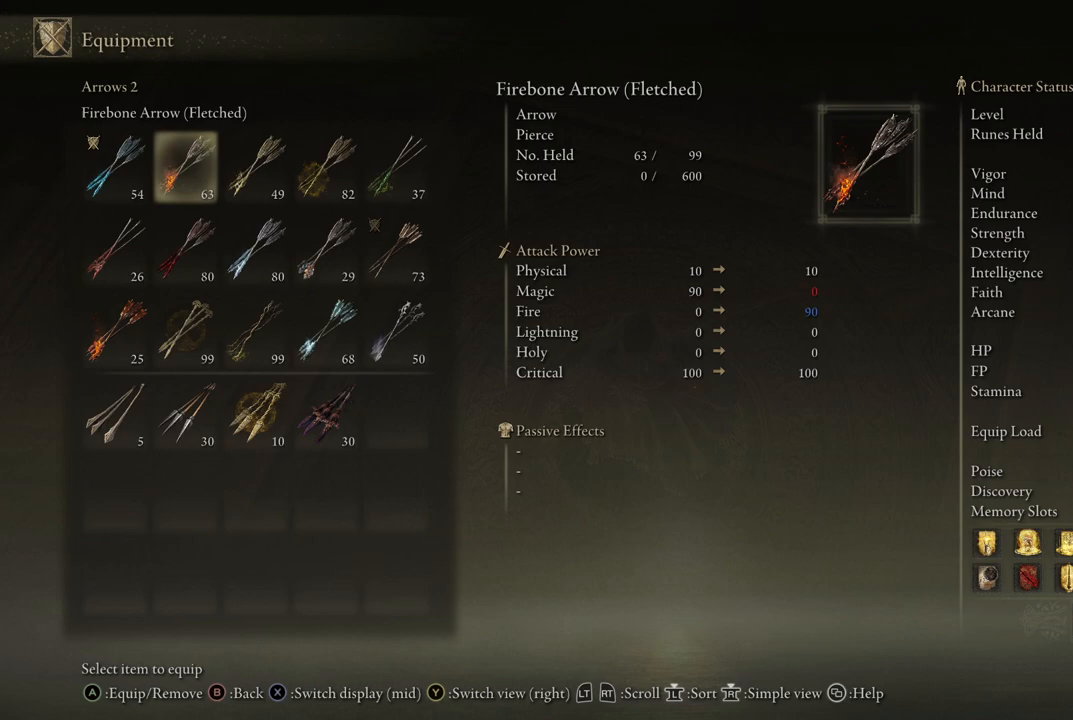
{"buttons": [], "left_stick": "center", "right_stick": "center", "events": []}
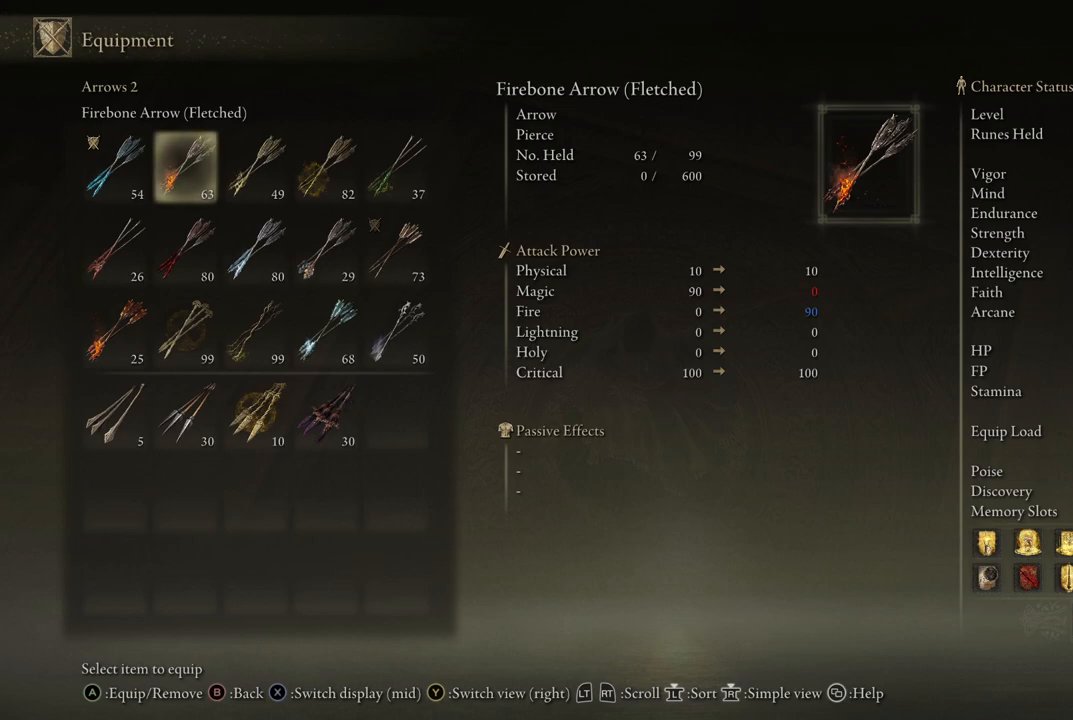
{"buttons": [], "left_stick": "center", "right_stick": "center", "events": []}
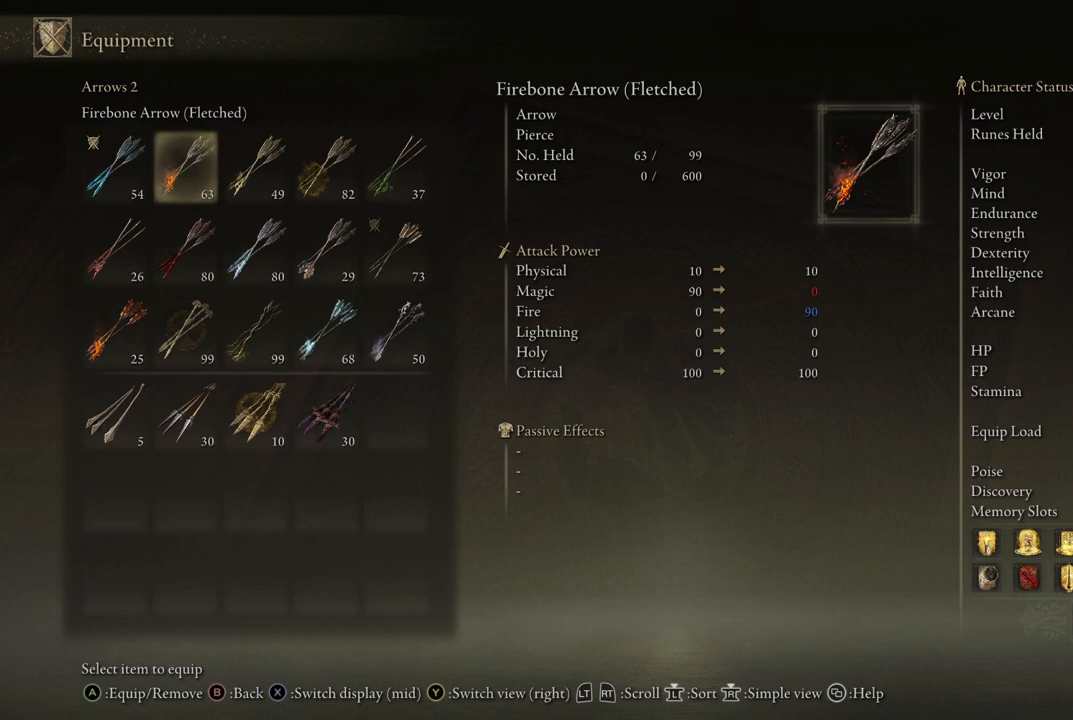
{"buttons": [], "left_stick": "center", "right_stick": "center", "events": []}
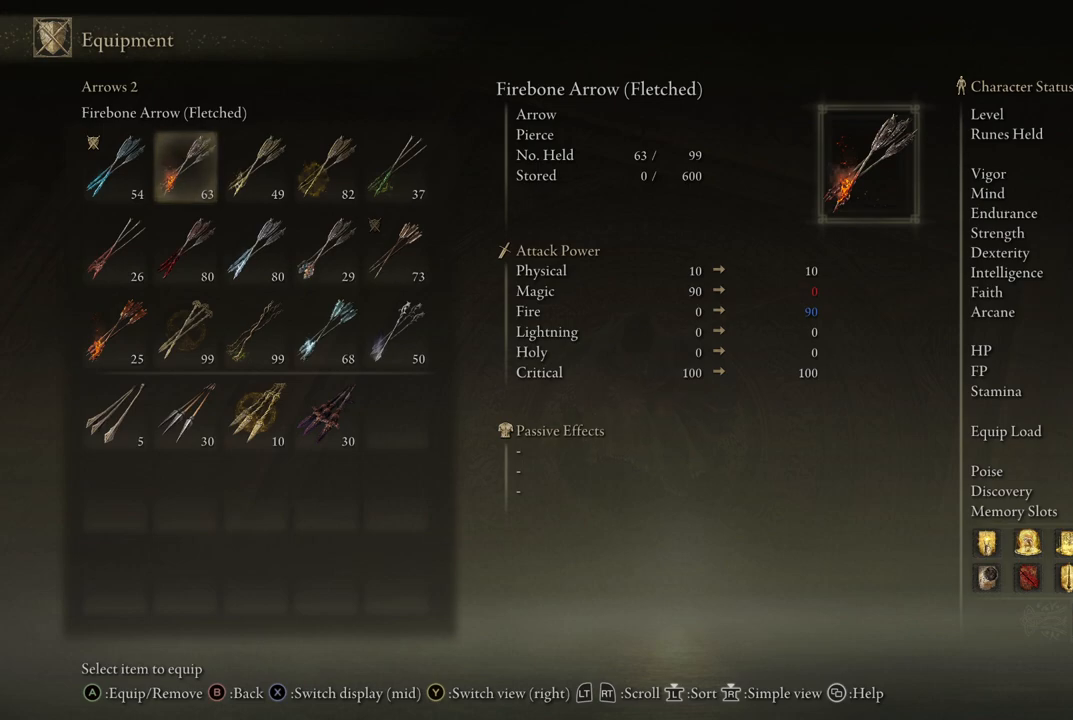
{"buttons": [], "left_stick": "center", "right_stick": "center", "events": []}
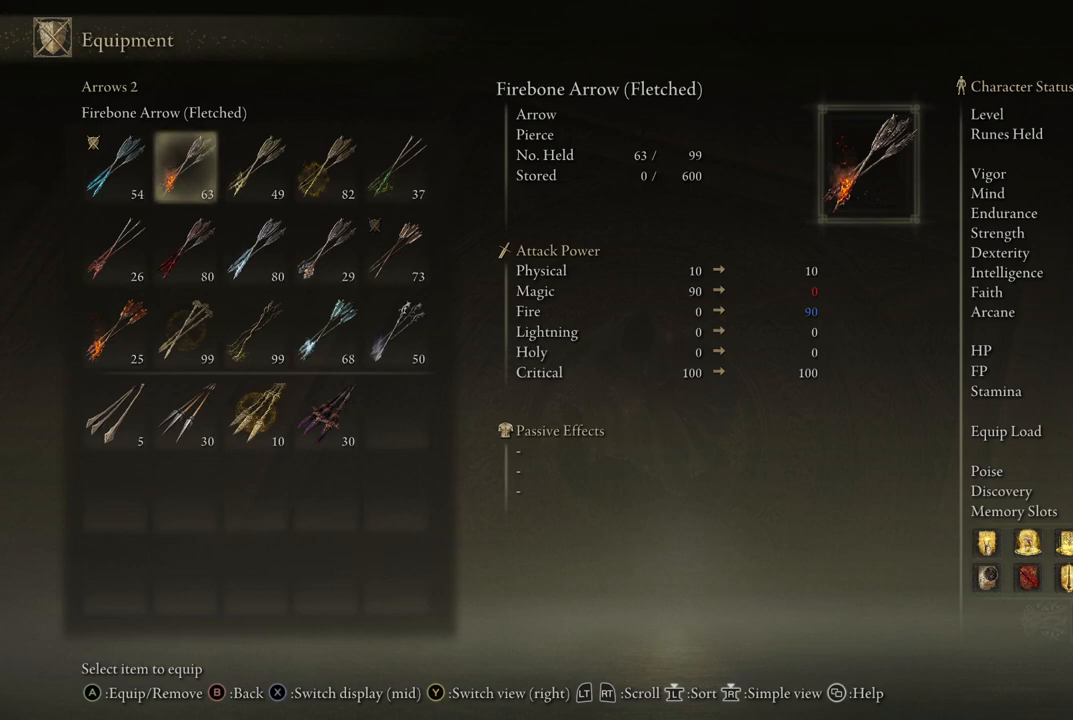
{"buttons": [], "left_stick": "center", "right_stick": "center", "events": []}
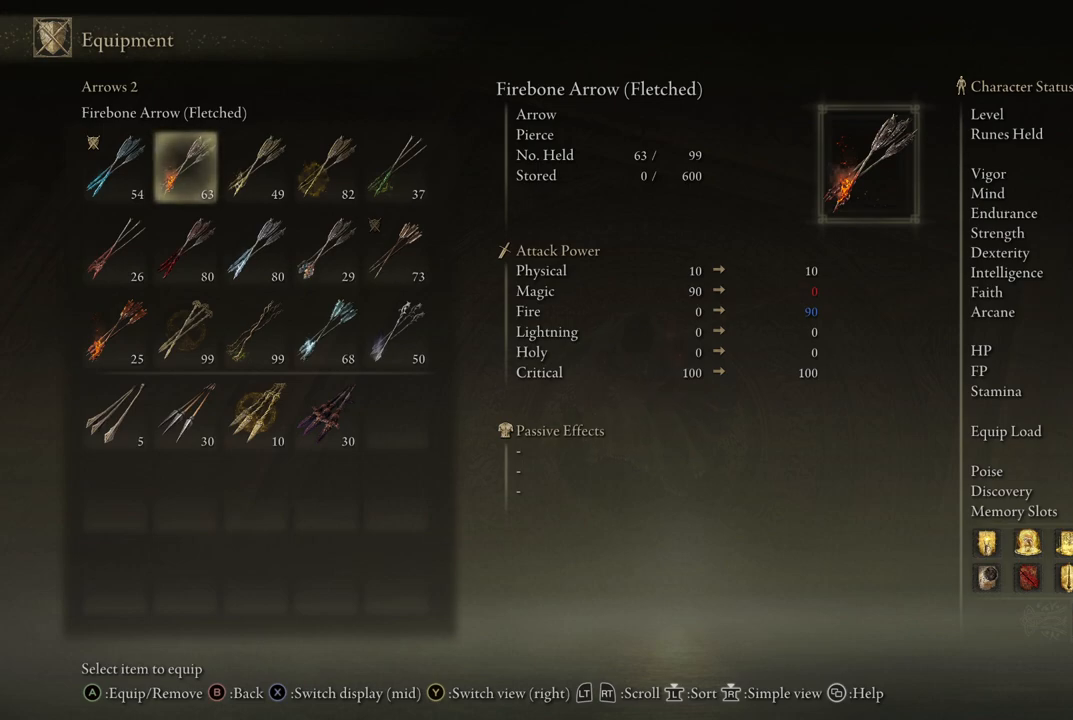
{"buttons": [], "left_stick": "center", "right_stick": "center", "events": []}
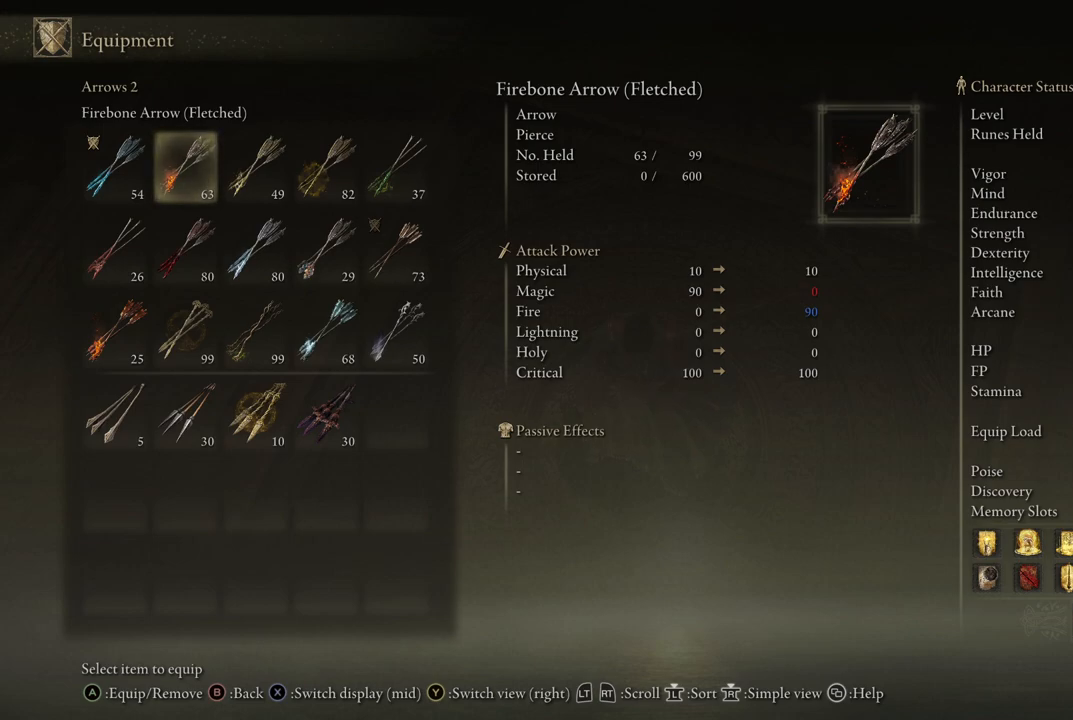
{"buttons": [], "left_stick": "center", "right_stick": "center", "events": [[133, "DPAD_DOWN", "down"], [250, "DPAD_DOWN", "up"], [350, "DPAD_DOWN", "down"], [467, "DPAD_DOWN", "up"]]}
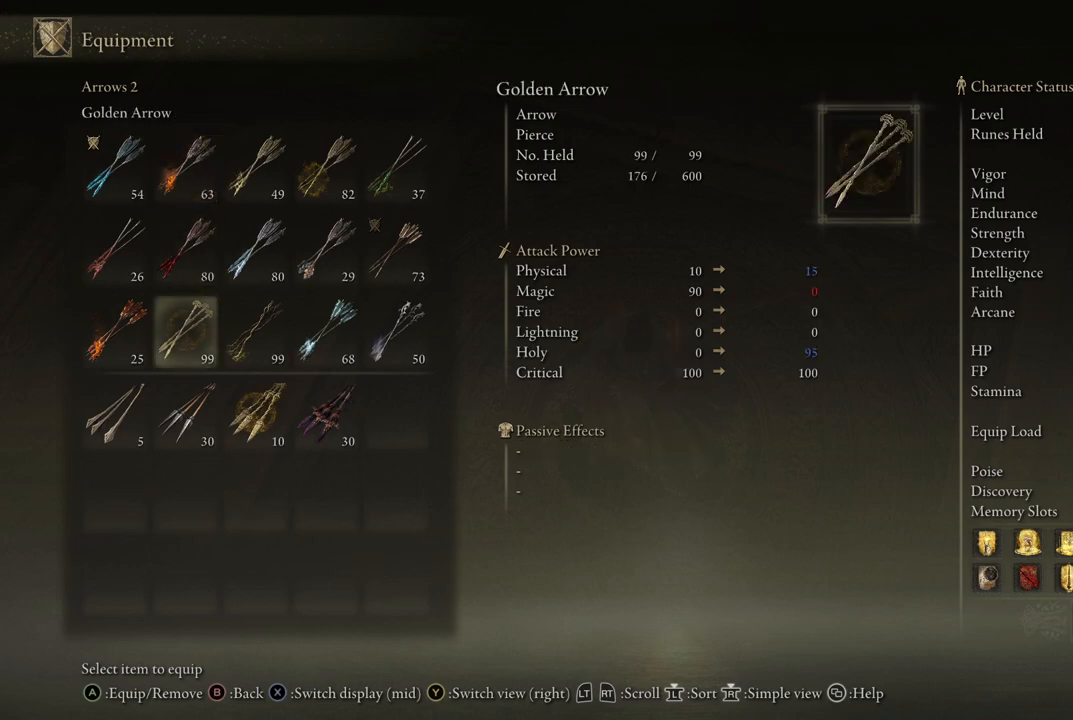
{"buttons": [], "left_stick": "center", "right_stick": "center", "events": [[117, "DPAD_LEFT", "down"], [217, "DPAD_LEFT", "up"]]}
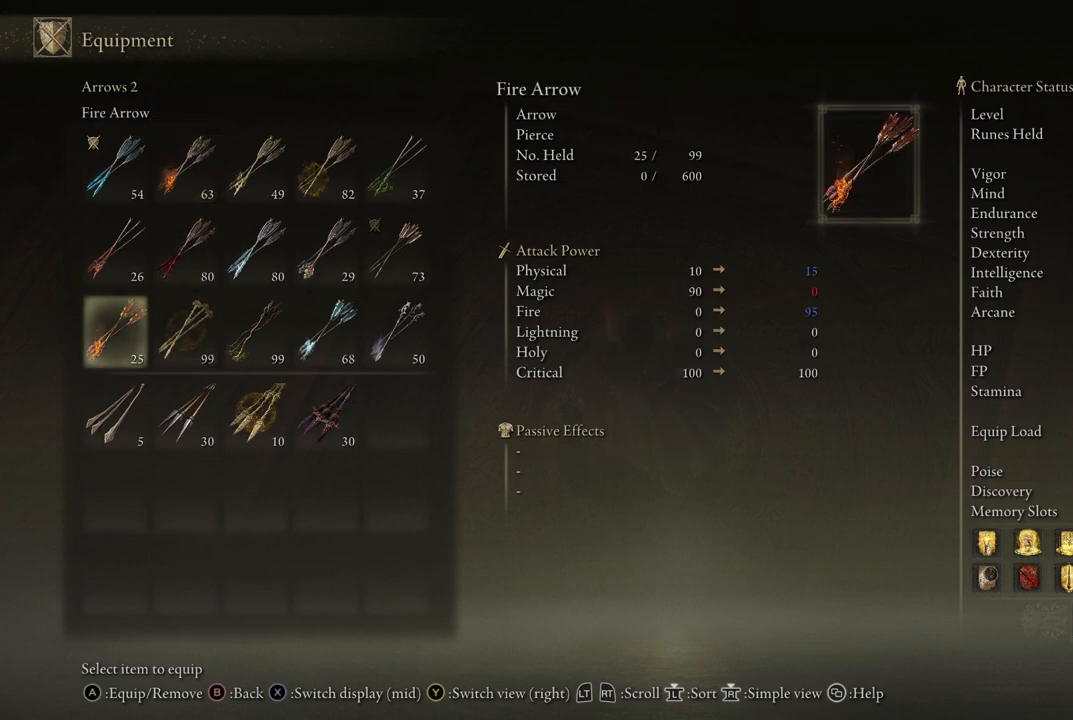
{"buttons": [], "left_stick": "center", "right_stick": "center", "events": []}
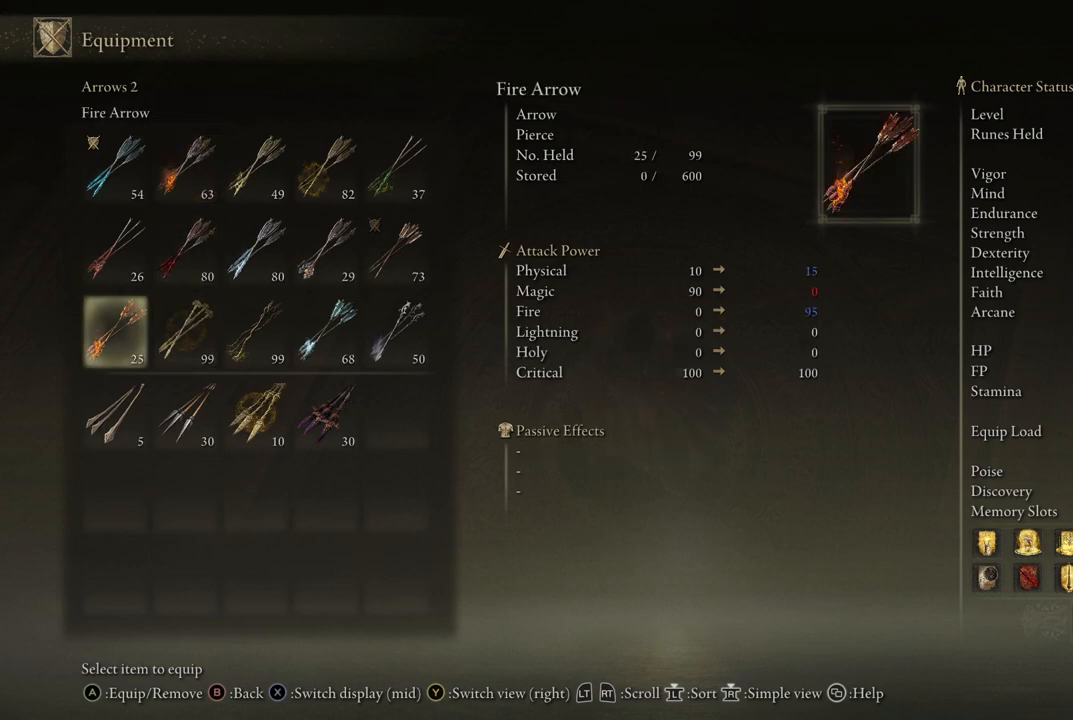
{"buttons": [], "left_stick": "center", "right_stick": "center", "events": []}
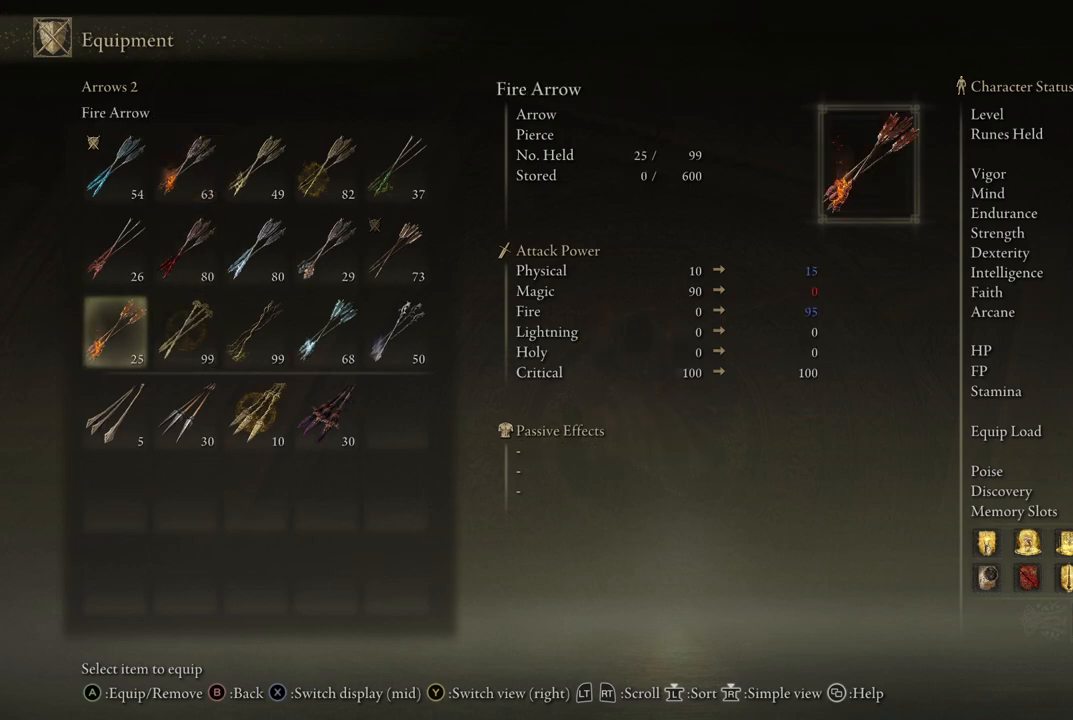
{"buttons": ["DPAD_UP"], "left_stick": "center", "right_stick": "center", "events": [[467, "DPAD_UP", "down"]]}
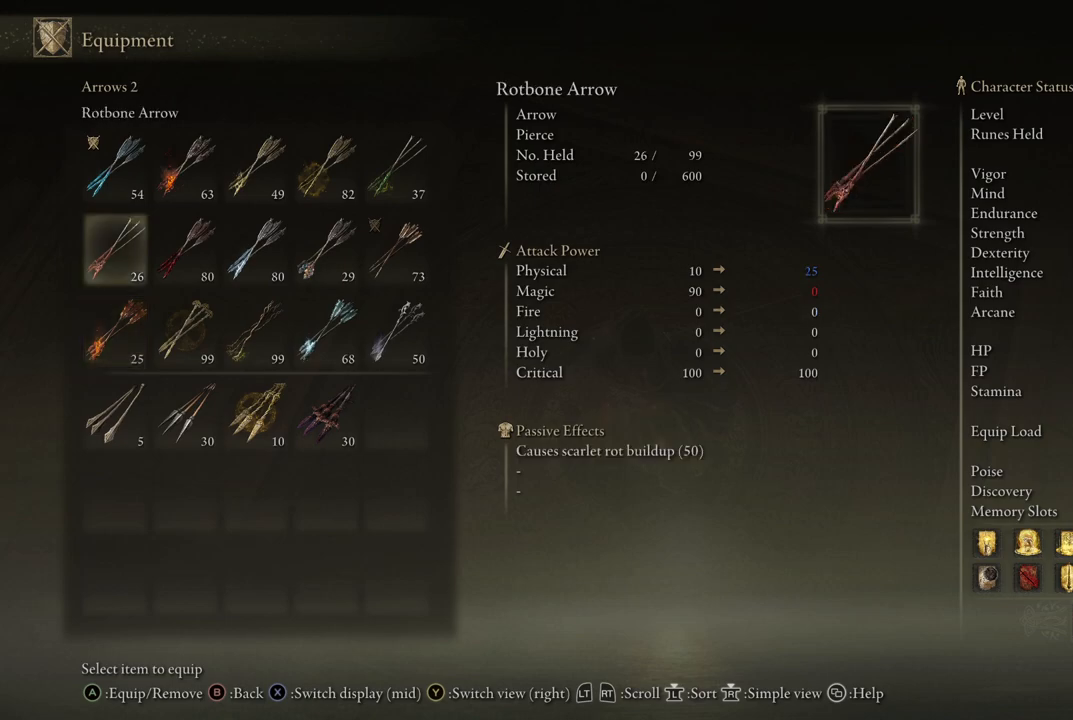
{"buttons": [], "left_stick": "center", "right_stick": "center", "events": [[83, "DPAD_UP", "up"], [350, "DPAD_DOWN", "down"], [467, "DPAD_DOWN", "up"]]}
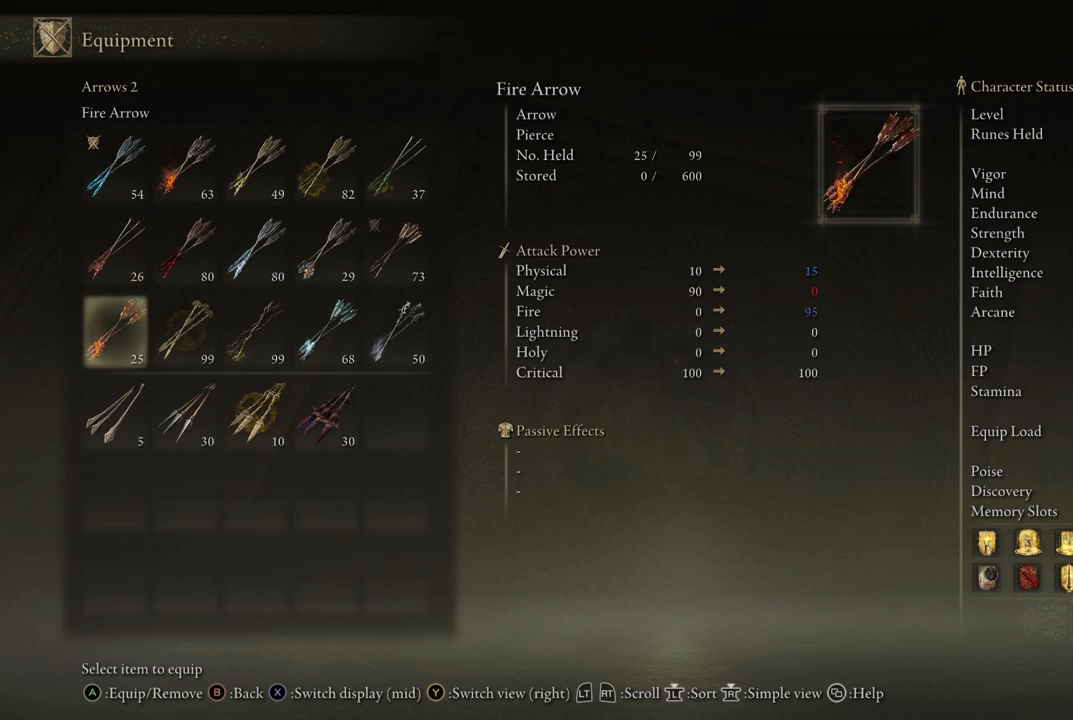
{"buttons": [], "left_stick": "center", "right_stick": "center", "events": [[167, "DPAD_UP", "down"], [283, "DPAD_UP", "up"]]}
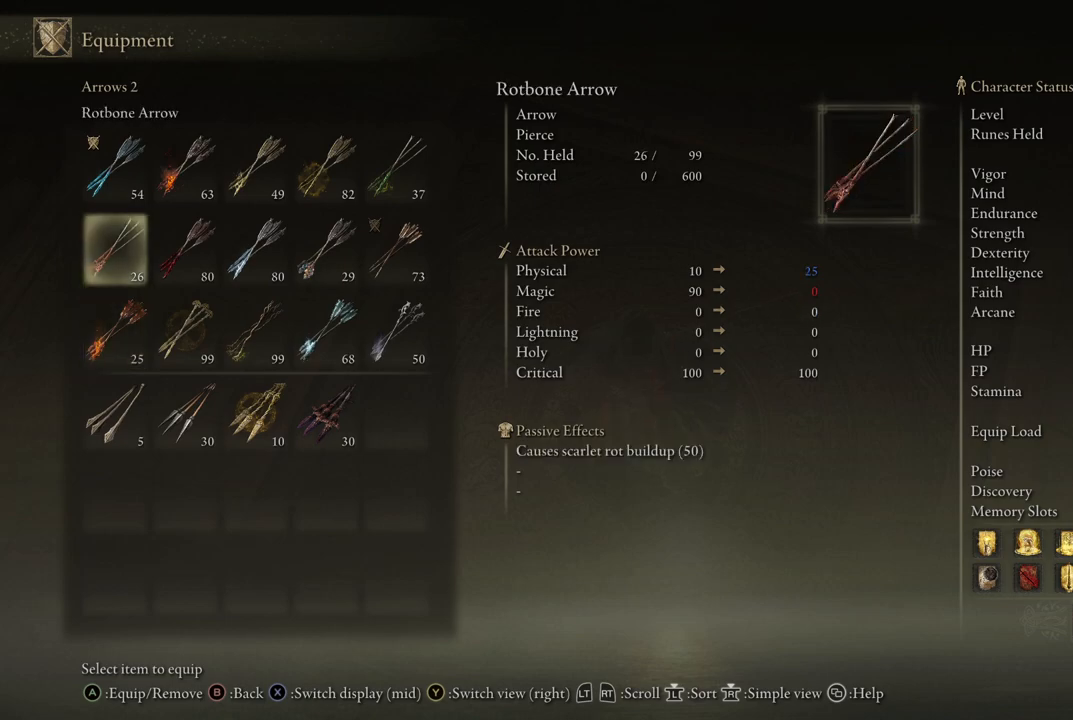
{"buttons": [], "left_stick": "center", "right_stick": "center", "events": [[83, "DPAD_DOWN", "down"], [183, "DPAD_DOWN", "up"], [383, "DPAD_UP", "down"], [450, "DPAD_UP", "up"]]}
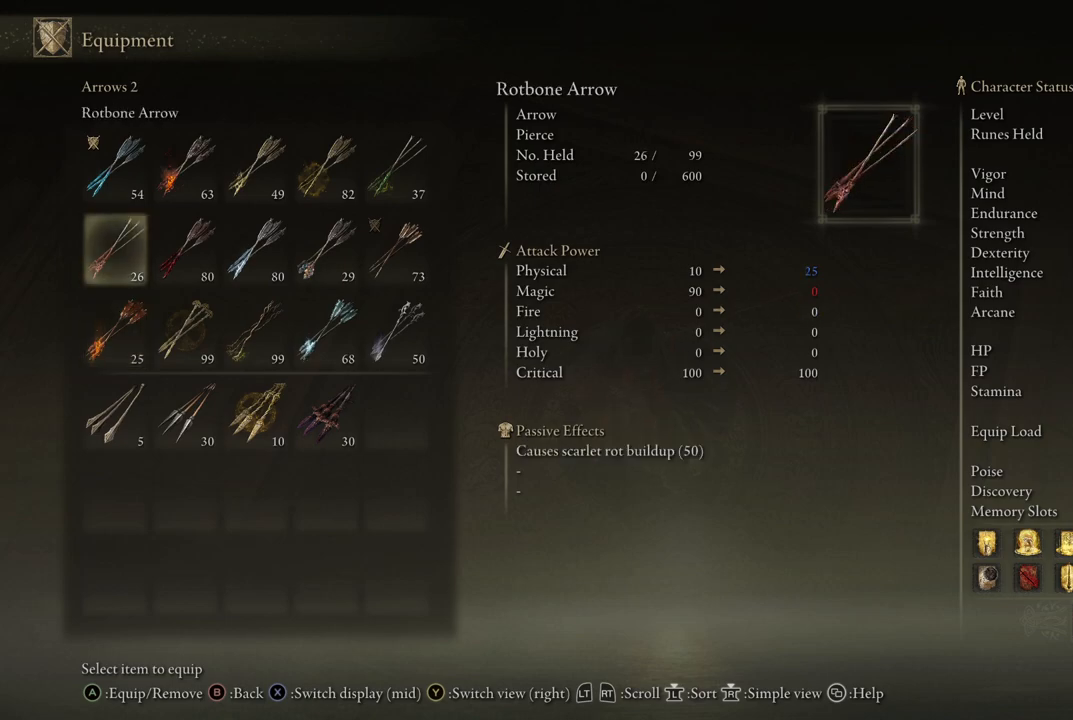
{"buttons": [], "left_stick": "center", "right_stick": "center", "events": [[117, "DPAD_RIGHT", "down"], [183, "DPAD_RIGHT", "up"], [300, "DPAD_RIGHT", "down"], [383, "DPAD_RIGHT", "up"]]}
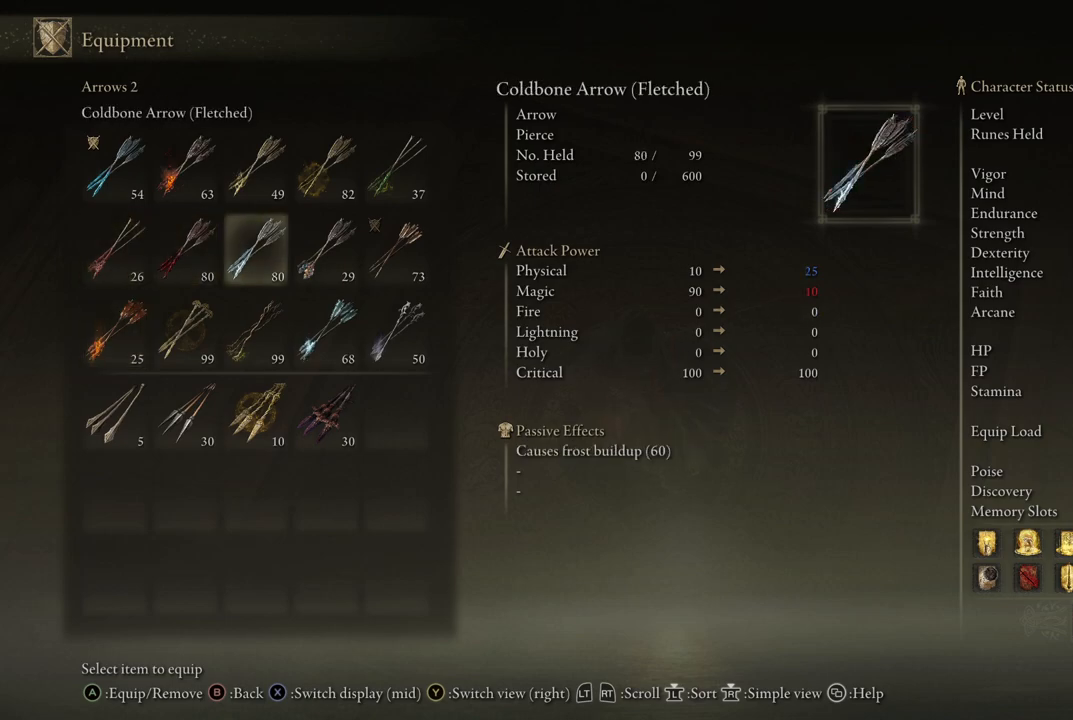
{"buttons": [], "left_stick": "center", "right_stick": "center", "events": []}
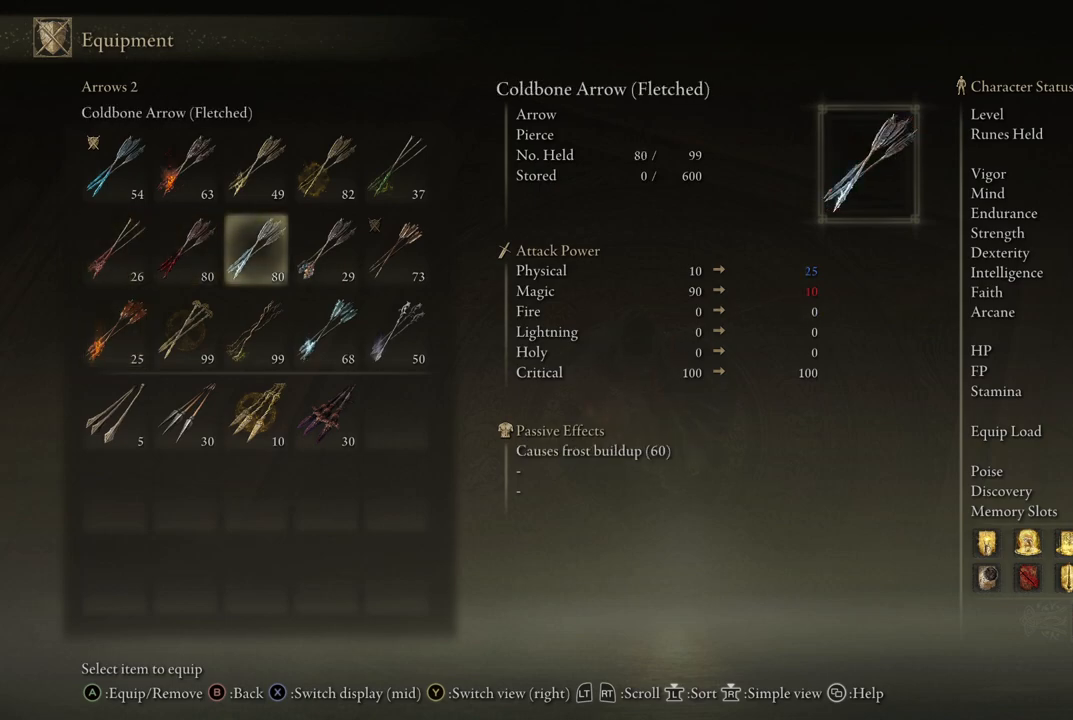
{"buttons": [], "left_stick": "center", "right_stick": "center", "events": [[183, "DPAD_RIGHT", "down"], [267, "DPAD_RIGHT", "up"]]}
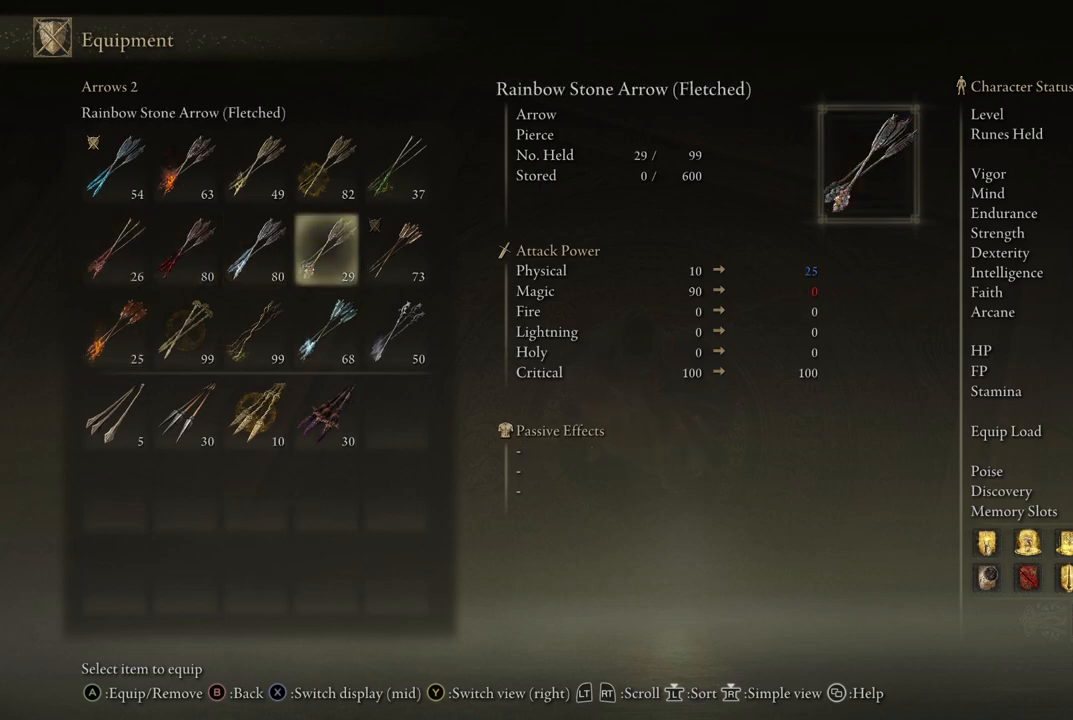
{"buttons": [], "left_stick": "center", "right_stick": "center", "events": []}
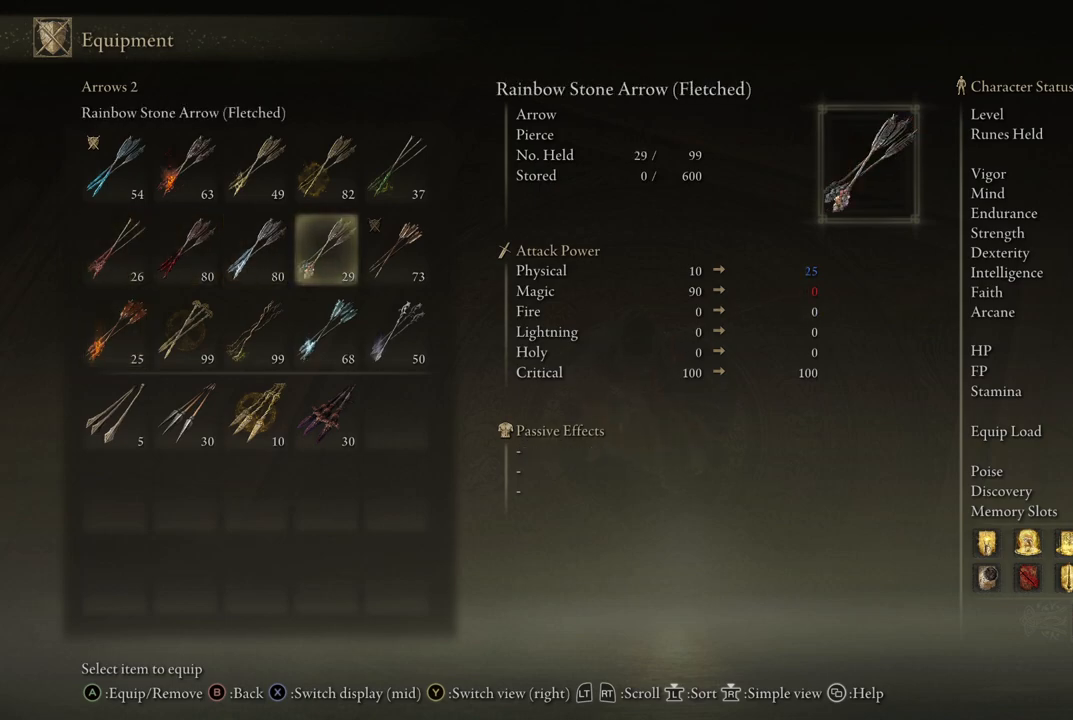
{"buttons": [], "left_stick": "center", "right_stick": "center", "events": []}
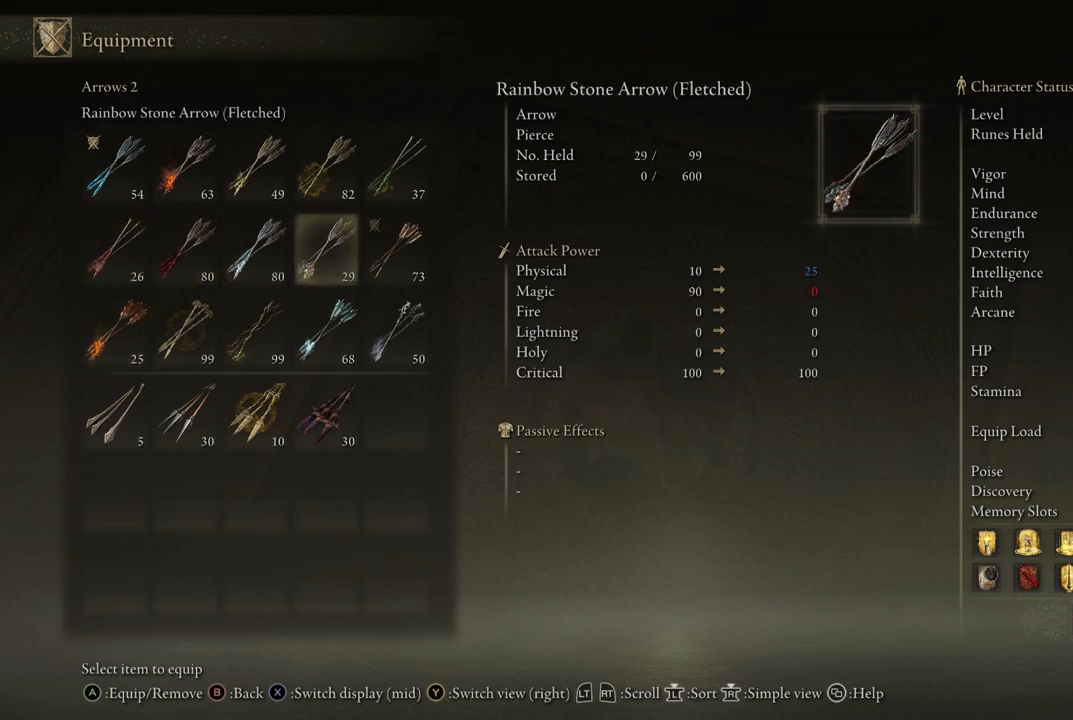
{"buttons": [], "left_stick": "center", "right_stick": "center", "events": [[367, "DPAD_RIGHT", "down"], [467, "DPAD_RIGHT", "up"]]}
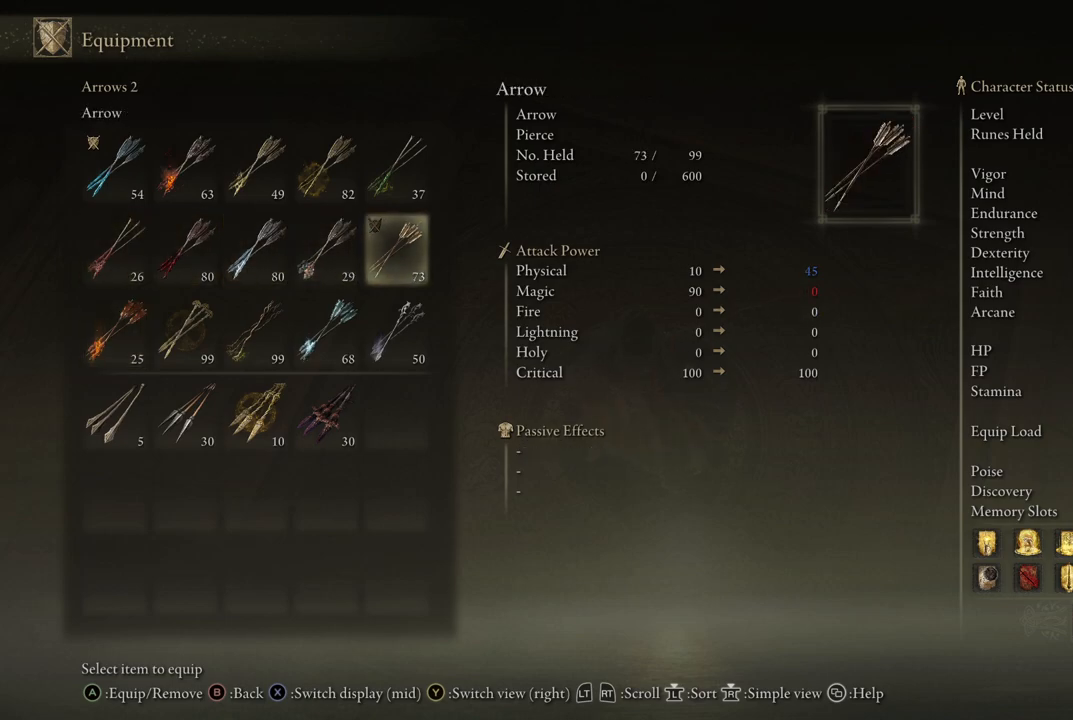
{"buttons": ["DPAD_DOWN"], "left_stick": "center", "right_stick": "center", "events": [[383, "DPAD_DOWN", "down"]]}